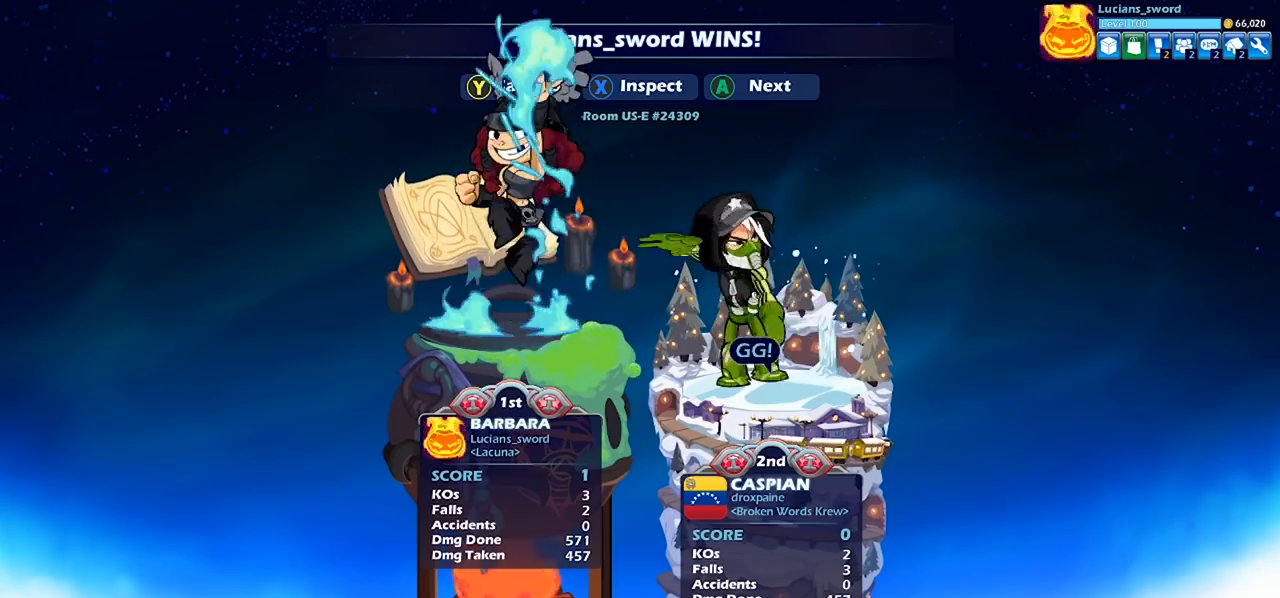
Gameplay with a controller (PlayStation layout); each line is a JSON object with the inputs held at the frame after it. "events" lists button and stick changes between this image and that frame as [ms after this image, input, new state], when the widget could be followed in between.
{"buttons": ["TRIANGLE"], "left_stick": "center", "right_stick": "center", "events": [[467, "TRIANGLE", "down"]]}
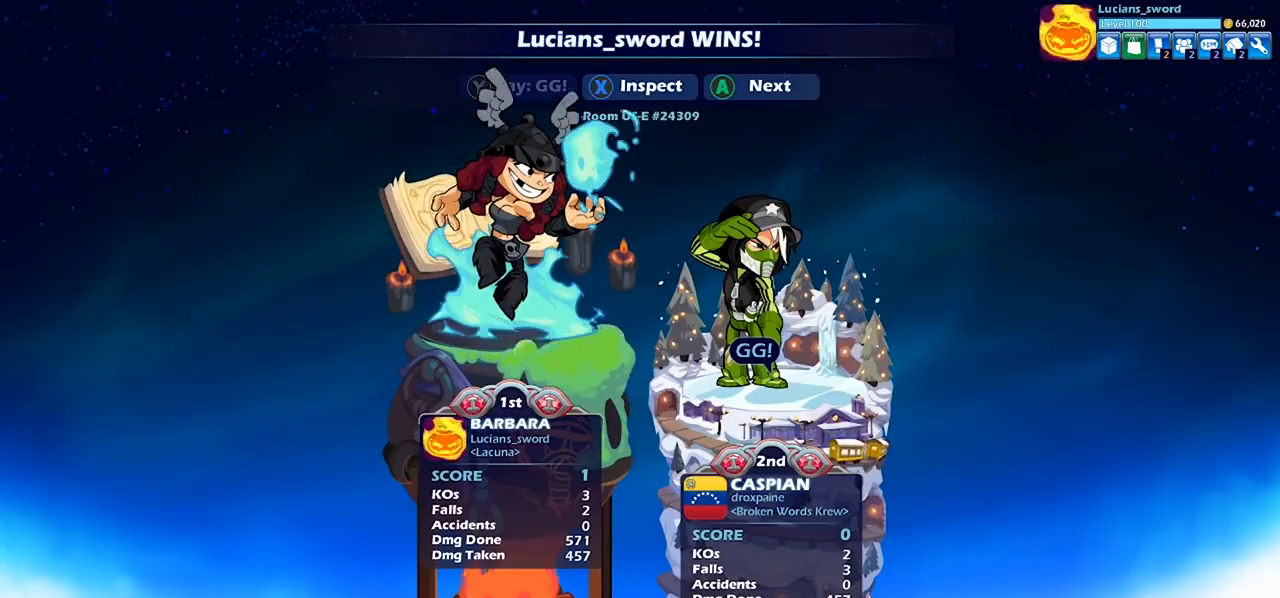
{"buttons": [], "left_stick": "center", "right_stick": "center", "events": [[100, "TRIANGLE", "up"], [233, "TRIANGLE", "down"], [333, "TRIANGLE", "up"]]}
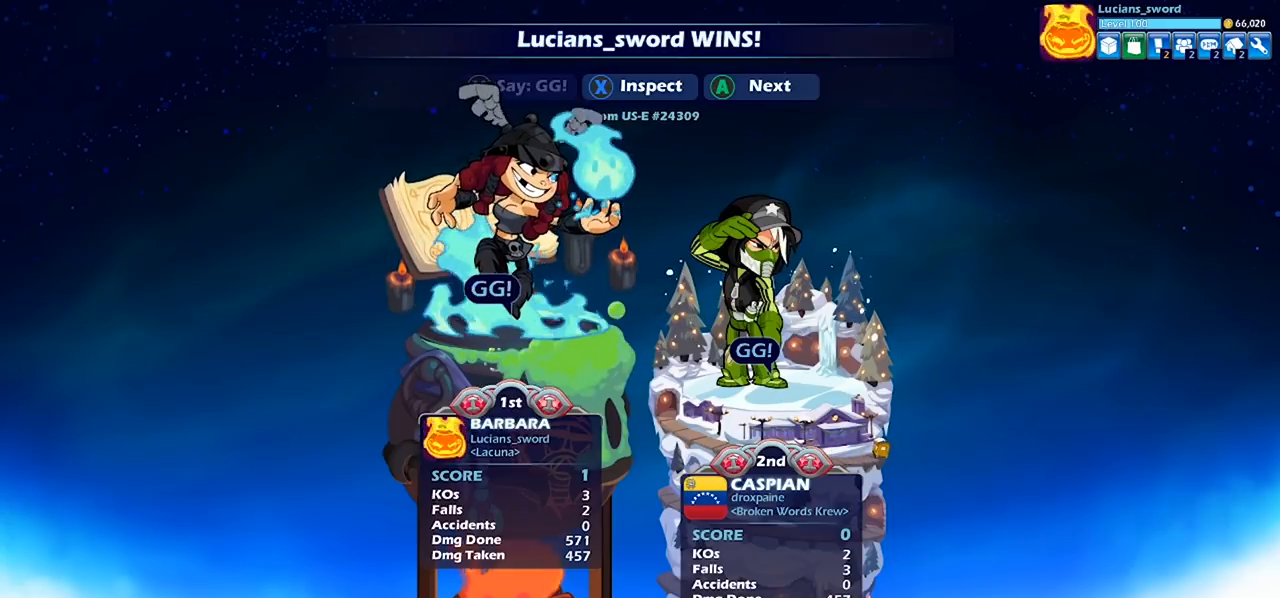
{"buttons": [], "left_stick": "center", "right_stick": "center", "events": []}
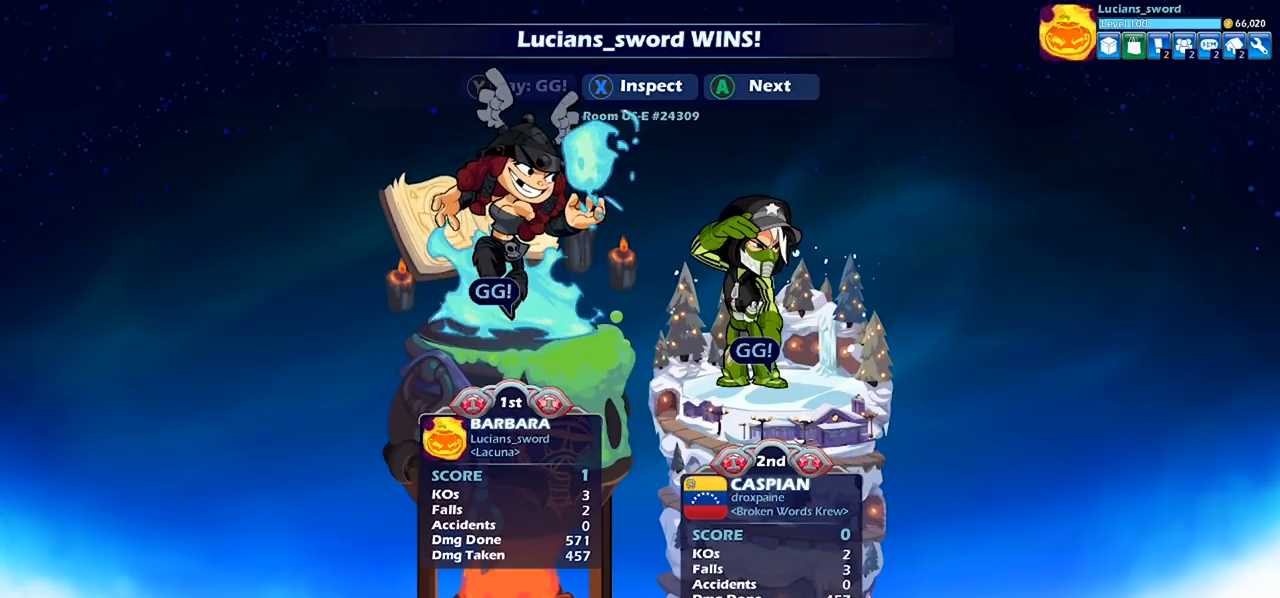
{"buttons": [], "left_stick": "center", "right_stick": "center", "events": [[33, "TRIANGLE", "down"], [133, "TRIANGLE", "up"], [333, "CROSS", "down"], [433, "CROSS", "up"]]}
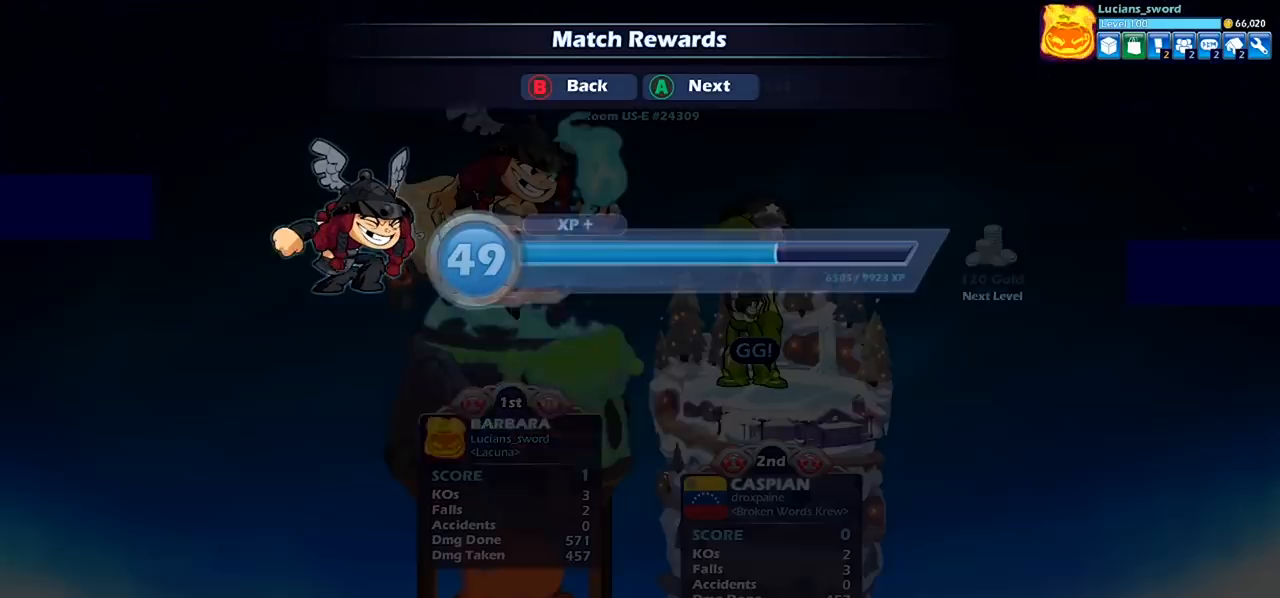
{"buttons": [], "left_stick": "center", "right_stick": "center", "events": [[33, "CROSS", "down"], [133, "CROSS", "up"]]}
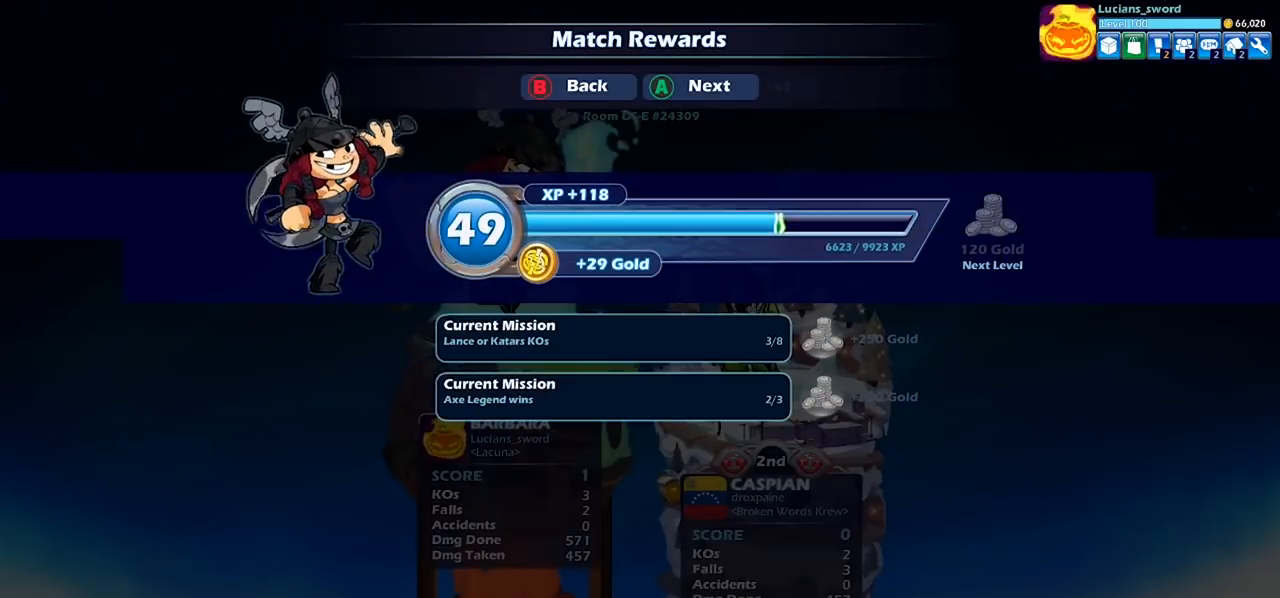
{"buttons": [], "left_stick": "center", "right_stick": "center", "events": [[233, "CROSS", "down"], [300, "CROSS", "up"]]}
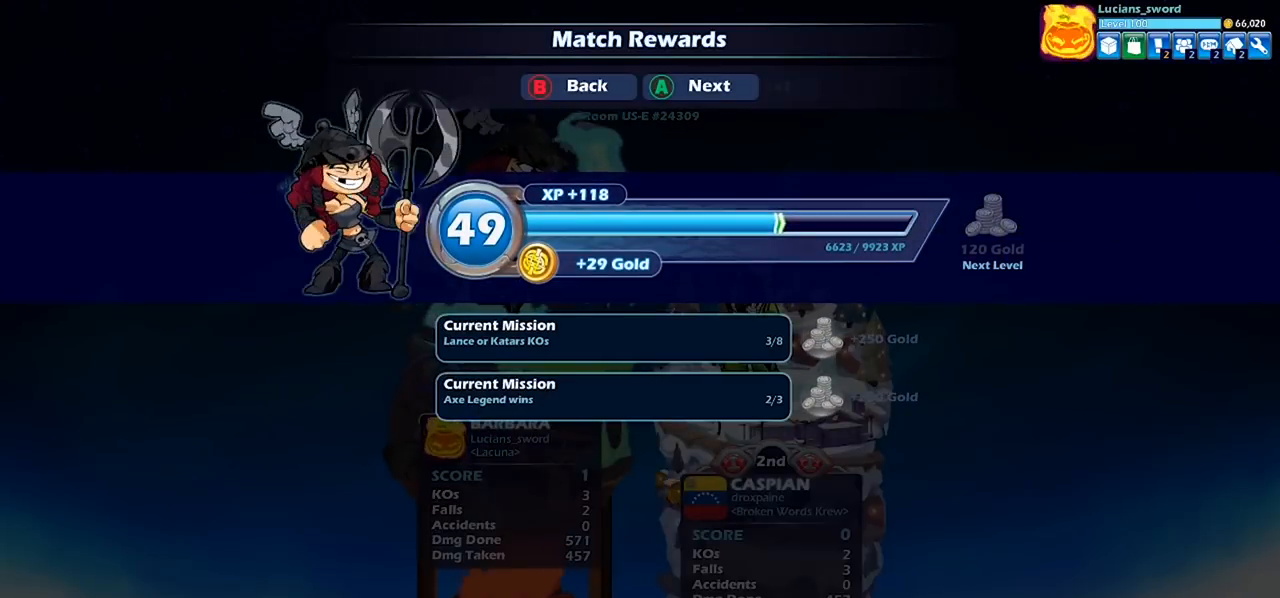
{"buttons": [], "left_stick": "center", "right_stick": "center", "events": []}
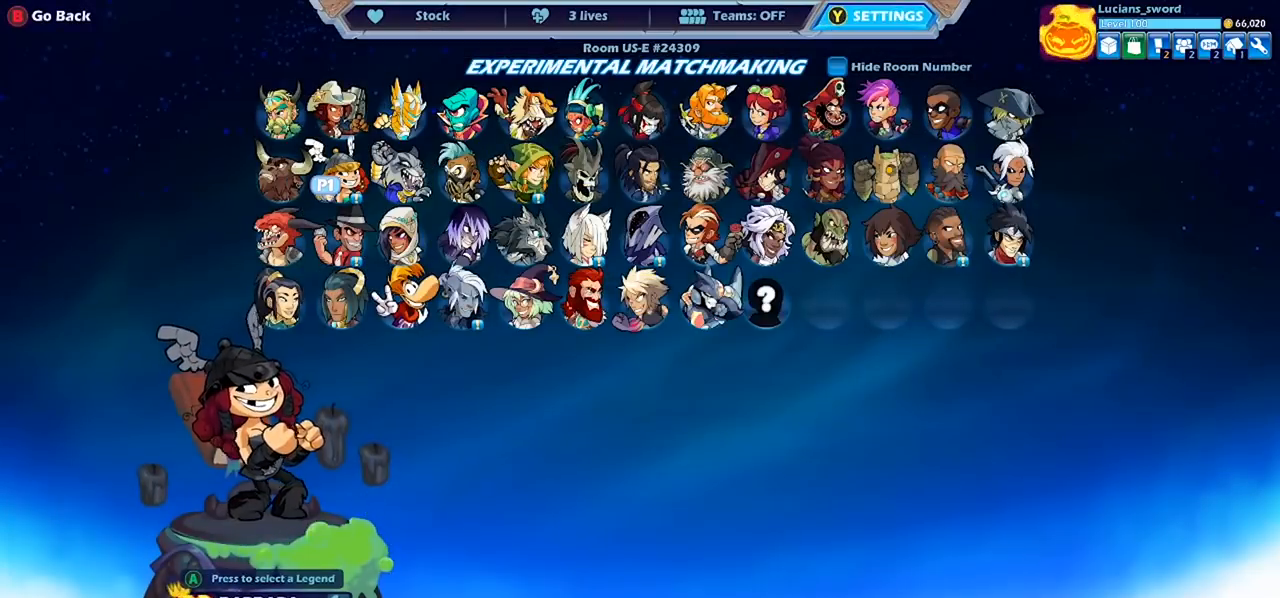
{"buttons": [], "left_stick": "center", "right_stick": "center", "events": [[200, "DPAD_RIGHT", "down"], [333, "DPAD_RIGHT", "up"]]}
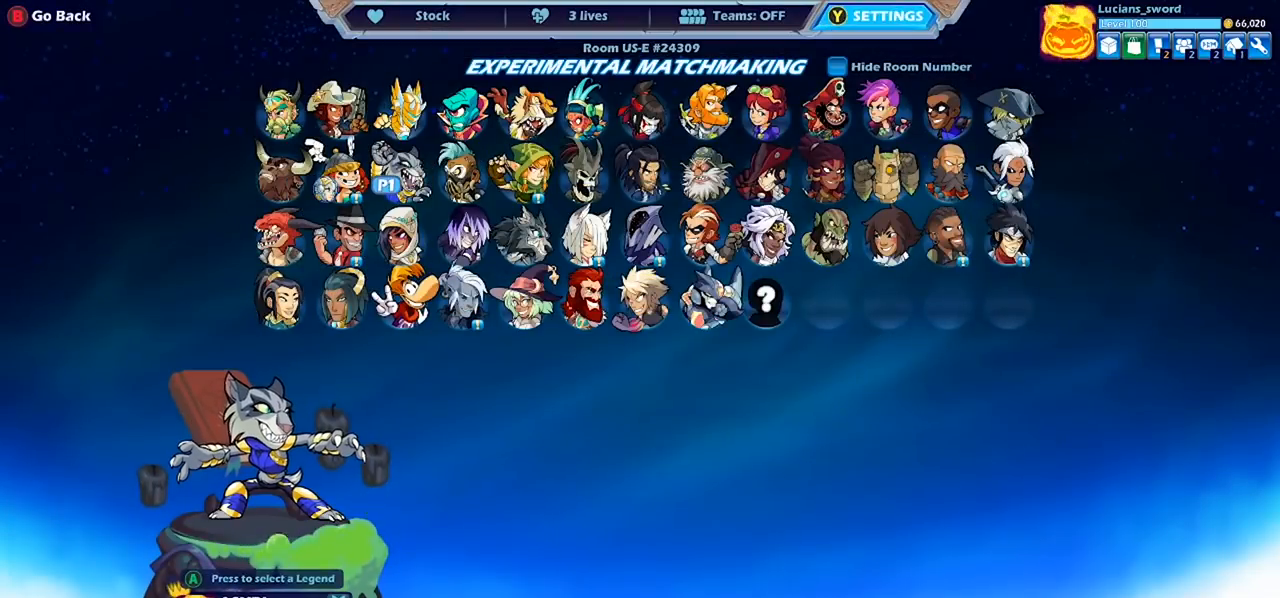
{"buttons": [], "left_stick": "center", "right_stick": "center", "events": []}
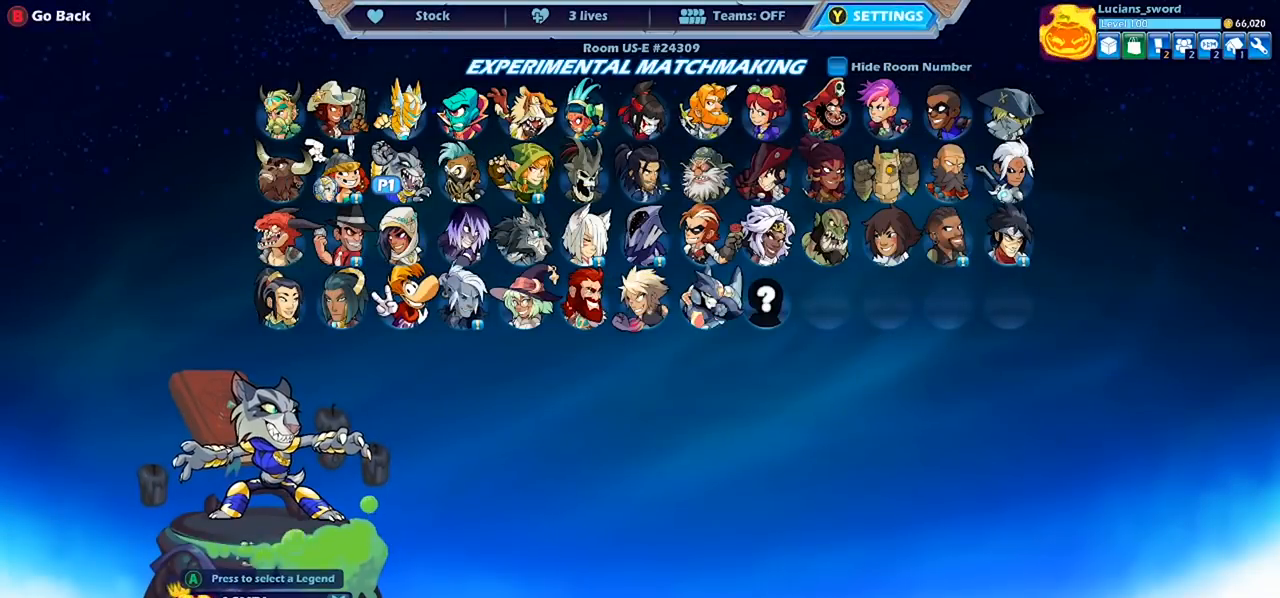
{"buttons": [], "left_stick": "center", "right_stick": "center", "events": []}
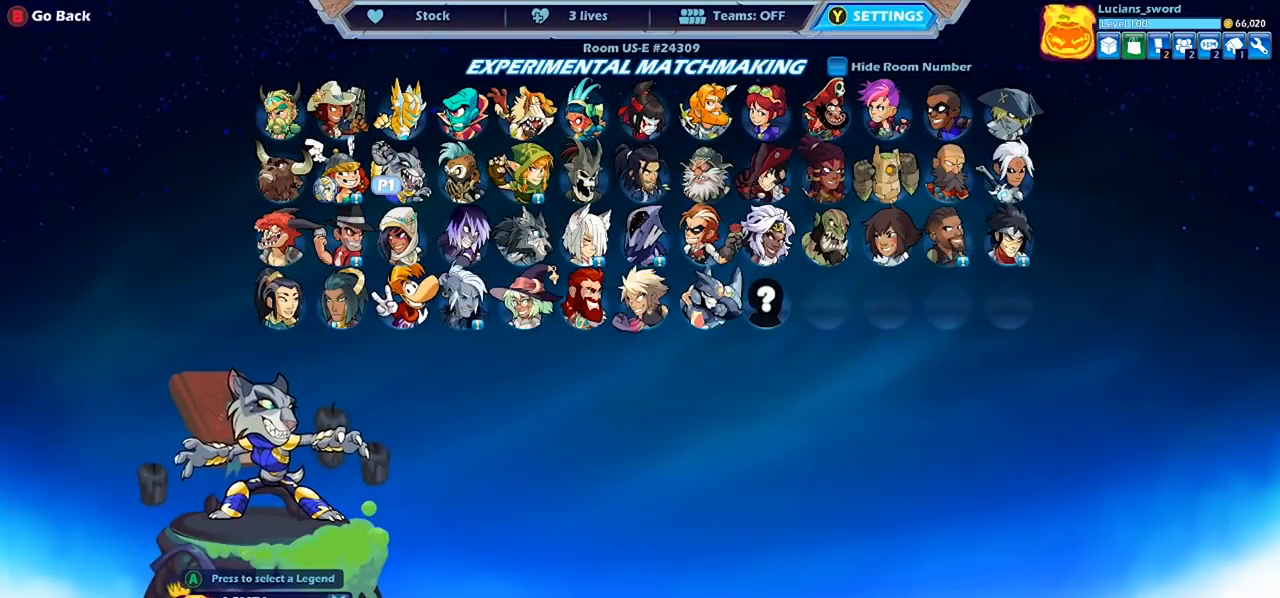
{"buttons": [], "left_stick": "center", "right_stick": "center", "events": []}
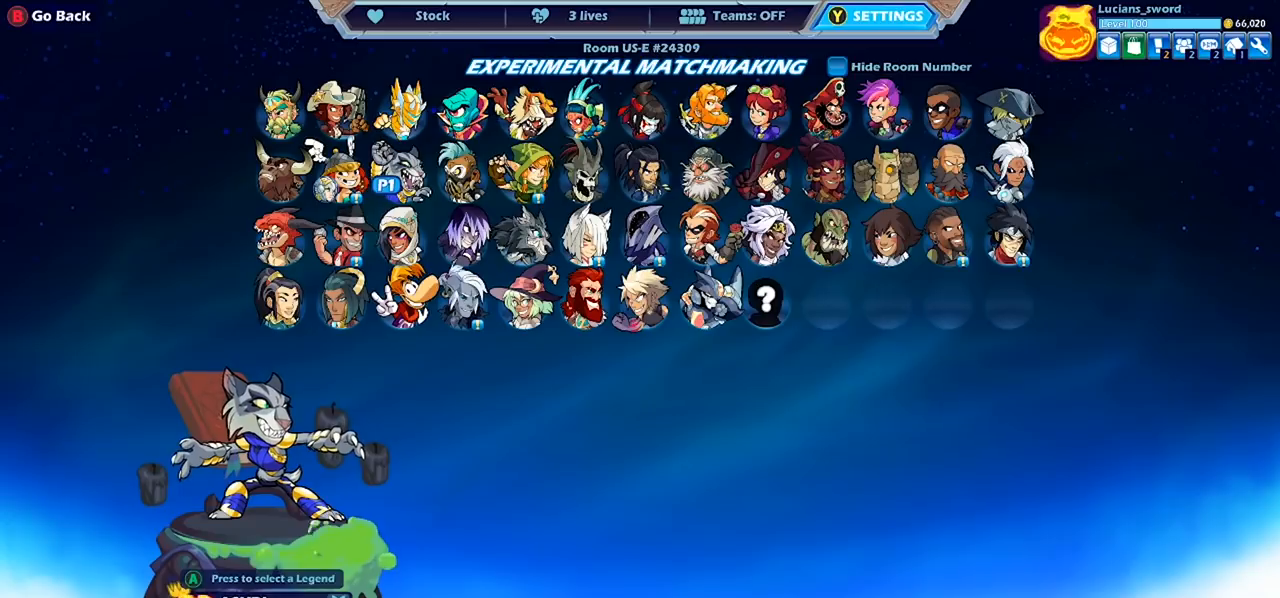
{"buttons": [], "left_stick": "center", "right_stick": "center", "events": []}
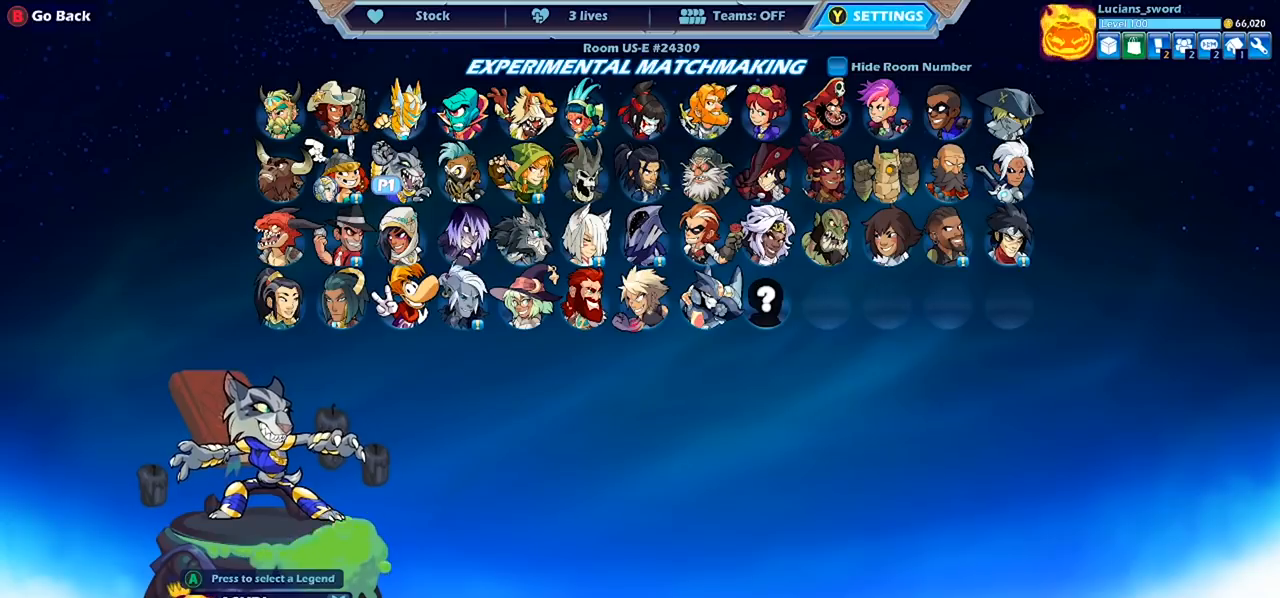
{"buttons": [], "left_stick": "center", "right_stick": "center", "events": []}
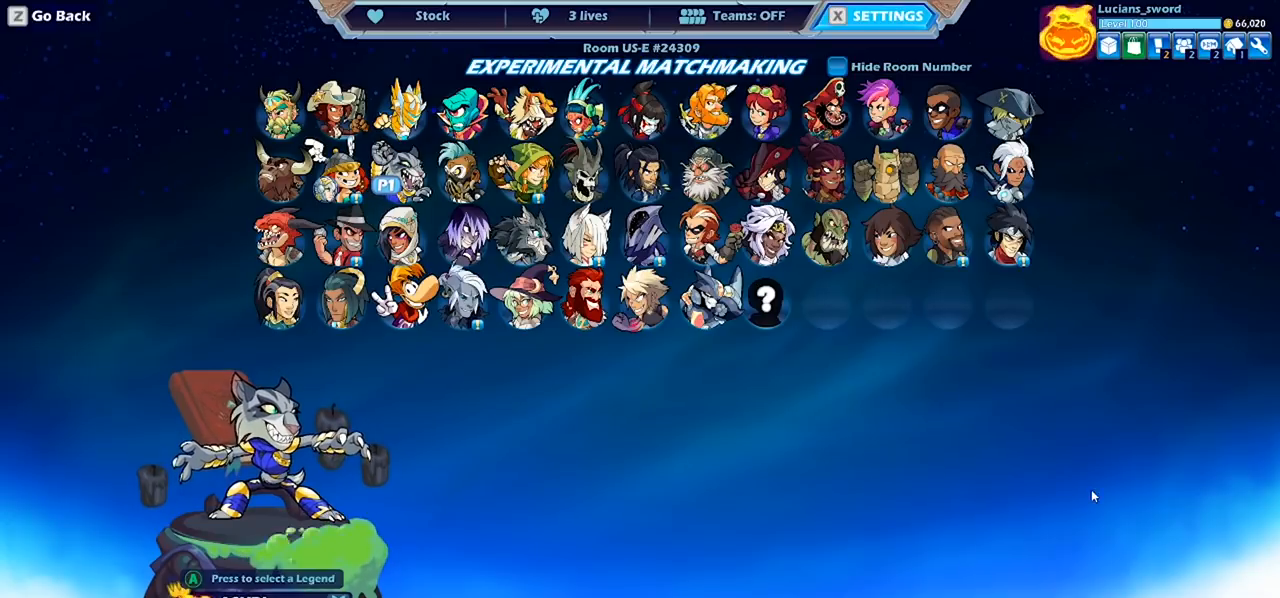
{"buttons": [], "left_stick": "center", "right_stick": "center", "events": []}
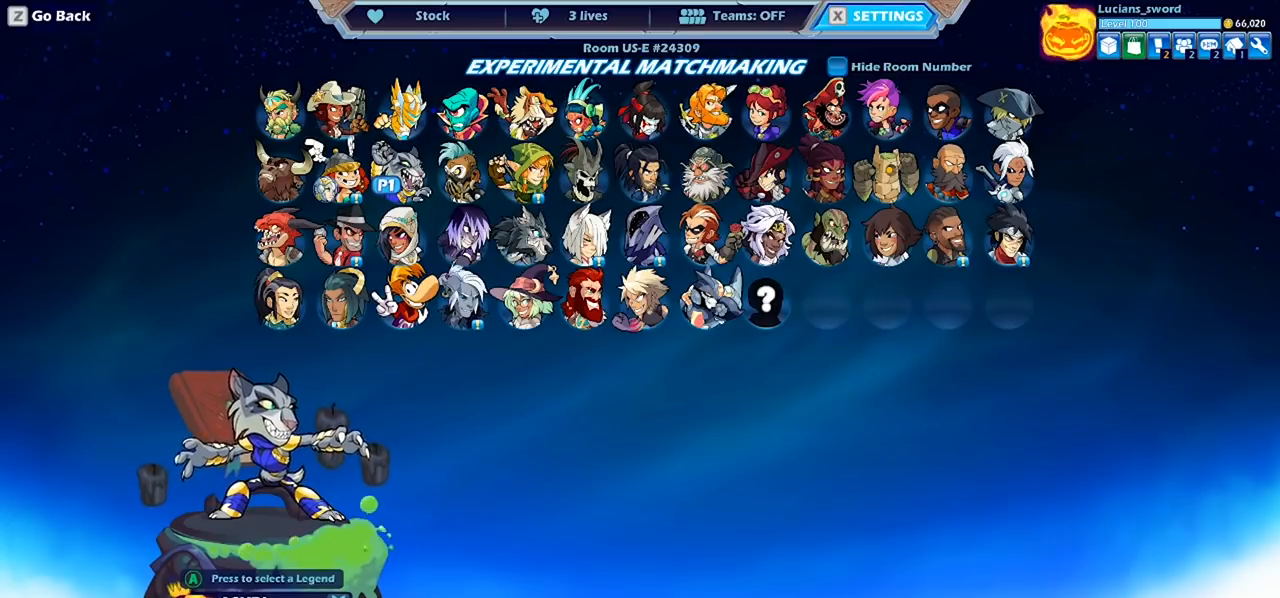
{"buttons": [], "left_stick": "center", "right_stick": "center", "events": [[33, "DPAD_LEFT", "down"], [133, "DPAD_LEFT", "up"], [333, "DPAD_RIGHT", "down"], [433, "DPAD_RIGHT", "up"]]}
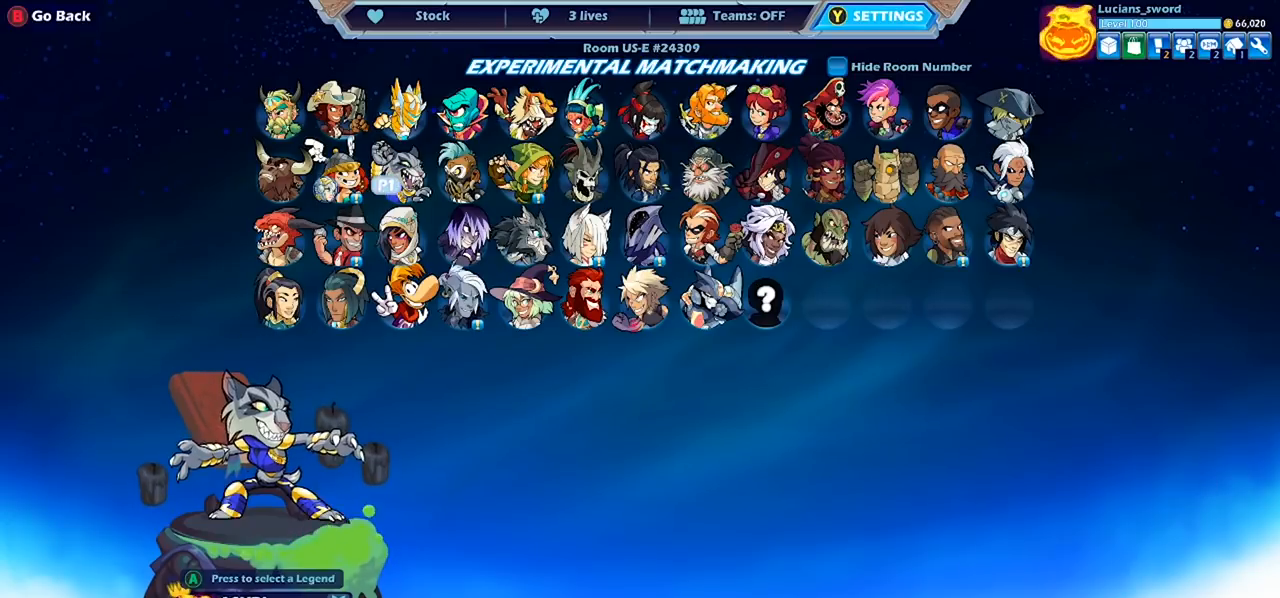
{"buttons": [], "left_stick": "center", "right_stick": "center", "events": [[67, "DPAD_RIGHT", "down"], [133, "DPAD_RIGHT", "up"], [367, "CROSS", "down"], [467, "CROSS", "up"]]}
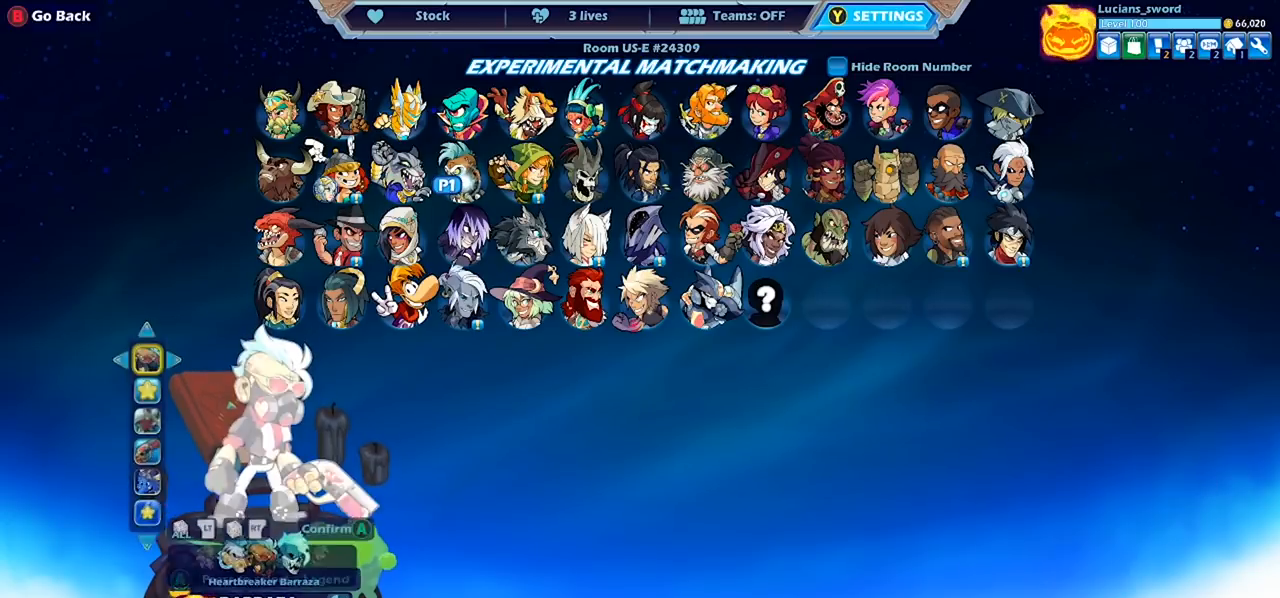
{"buttons": ["DPAD_LEFT"], "left_stick": "center", "right_stick": "center", "events": [[300, "DPAD_LEFT", "down"], [400, "DPAD_LEFT", "up"], [467, "DPAD_LEFT", "down"]]}
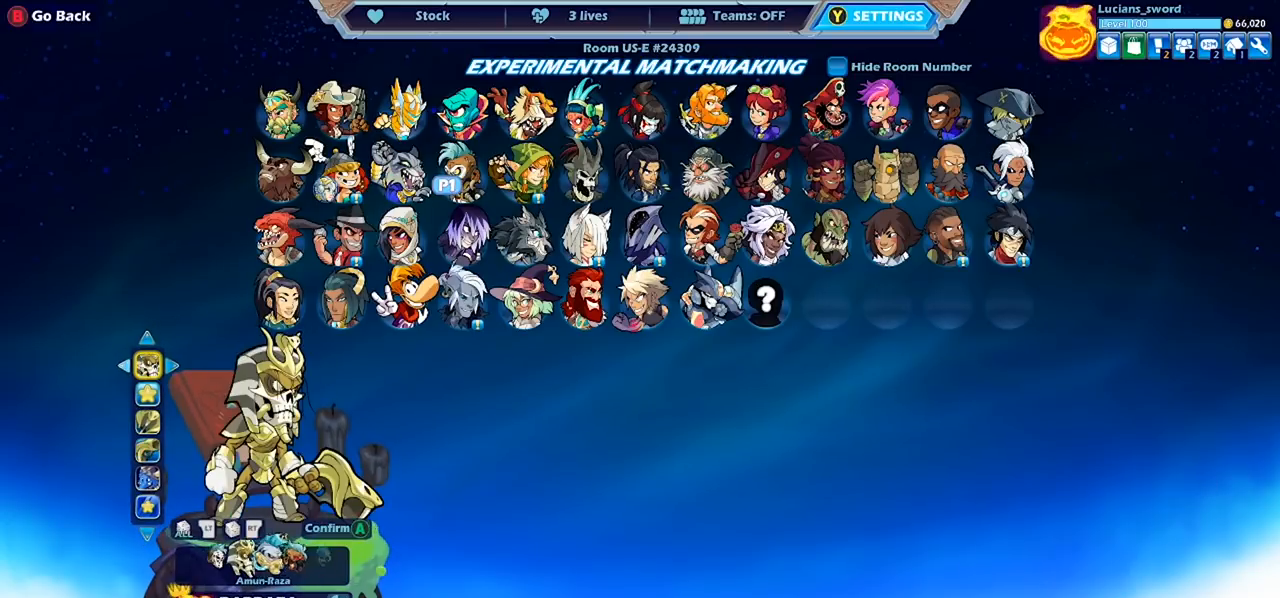
{"buttons": ["DPAD_LEFT"], "left_stick": "center", "right_stick": "center", "events": [[67, "DPAD_LEFT", "up"], [433, "DPAD_LEFT", "down"]]}
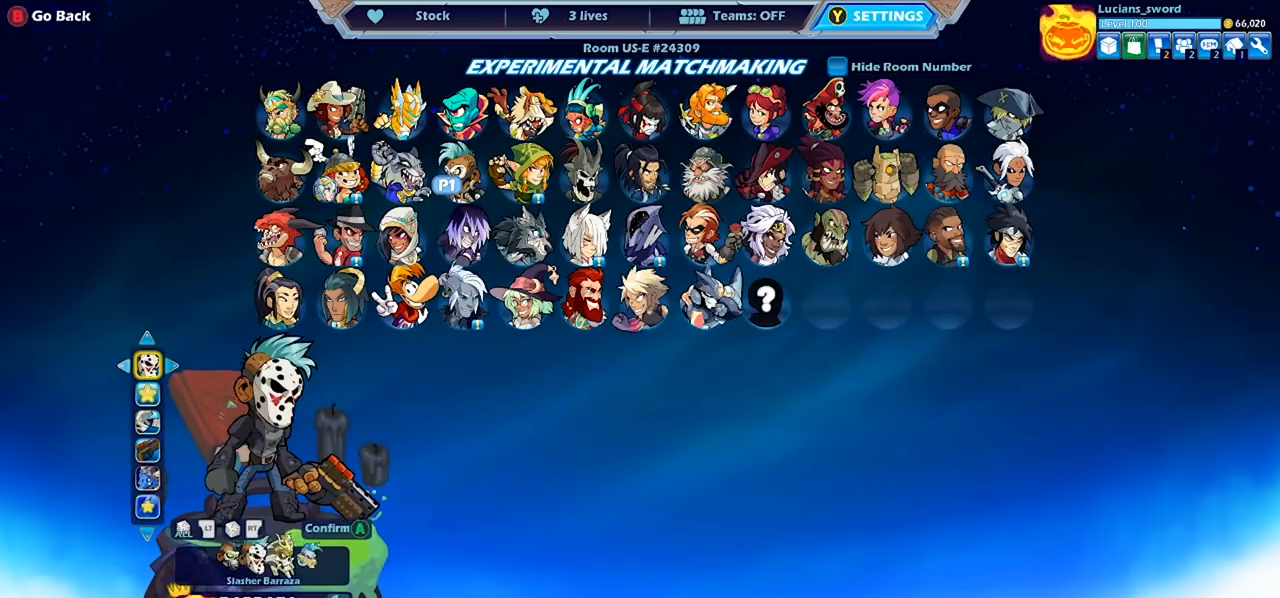
{"buttons": [], "left_stick": "center", "right_stick": "center", "events": [[33, "DPAD_LEFT", "up"]]}